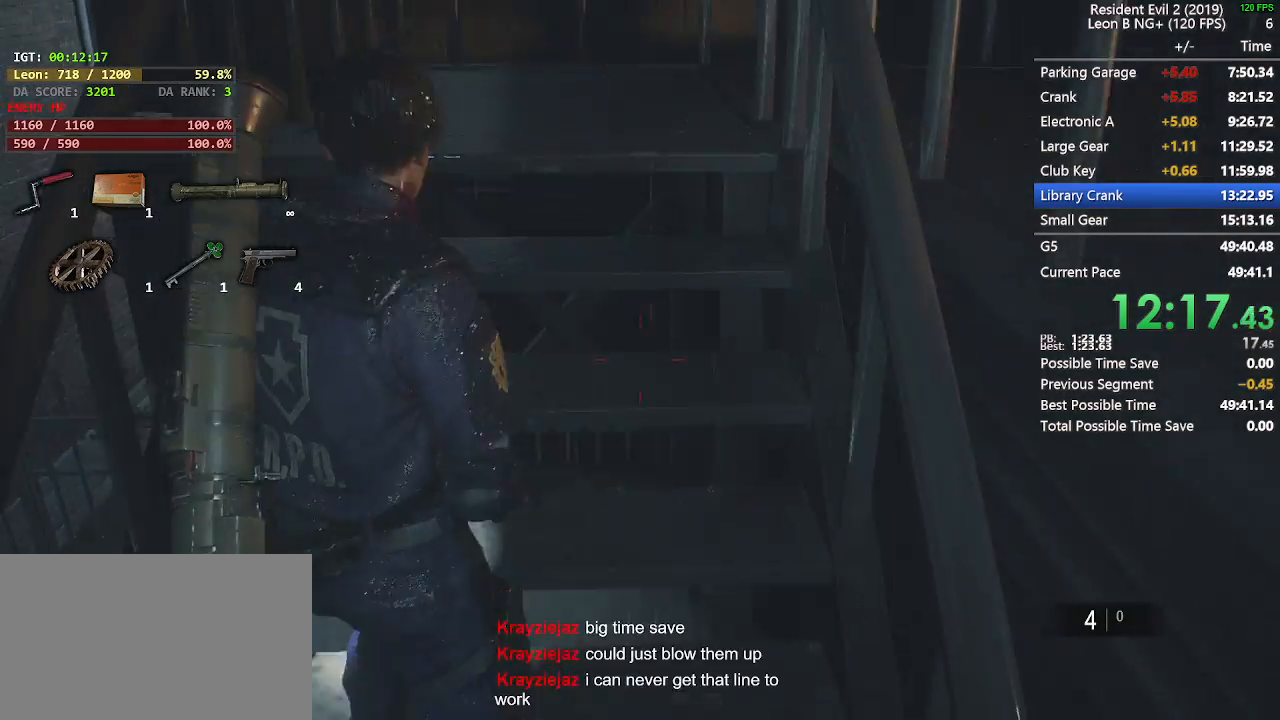
Gameplay with keyboard and mouse; each line is a JSON object with the keys and mouse buttons held at the frame after it. "events" lists presses ("down") and releases ("up") of "1", "2", "3", "4", "5", "a", "alt", "c", "caps_lock", "ctrl", "d", "e", "f", "g", "q", "r", "s", "shift", "space", "t", "tab", "v", "w", "x", "z", "mouse_left" and "mouse_right" between this image and that frame as [ms after this image, input, new state], when the widget could be followed in between. "mouse_left", "mouse_right" = the "left", "right" buttons of the "mouse" list. No other keys are recorded. Not read: mouse_move mouse_wheel.
{"keys": ["shift", "w"], "mouse": [], "events": []}
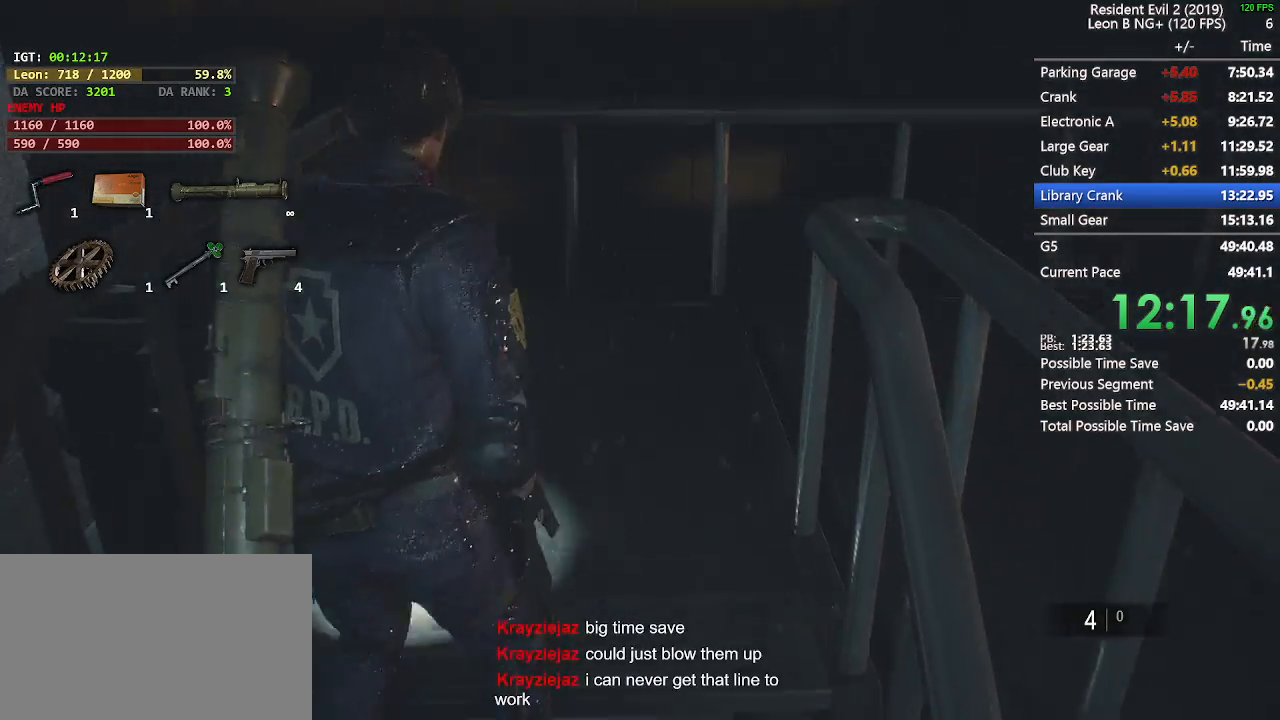
{"keys": ["d", "shift"], "mouse": [], "events": [[383, "d", "down"], [433, "w", "up"]]}
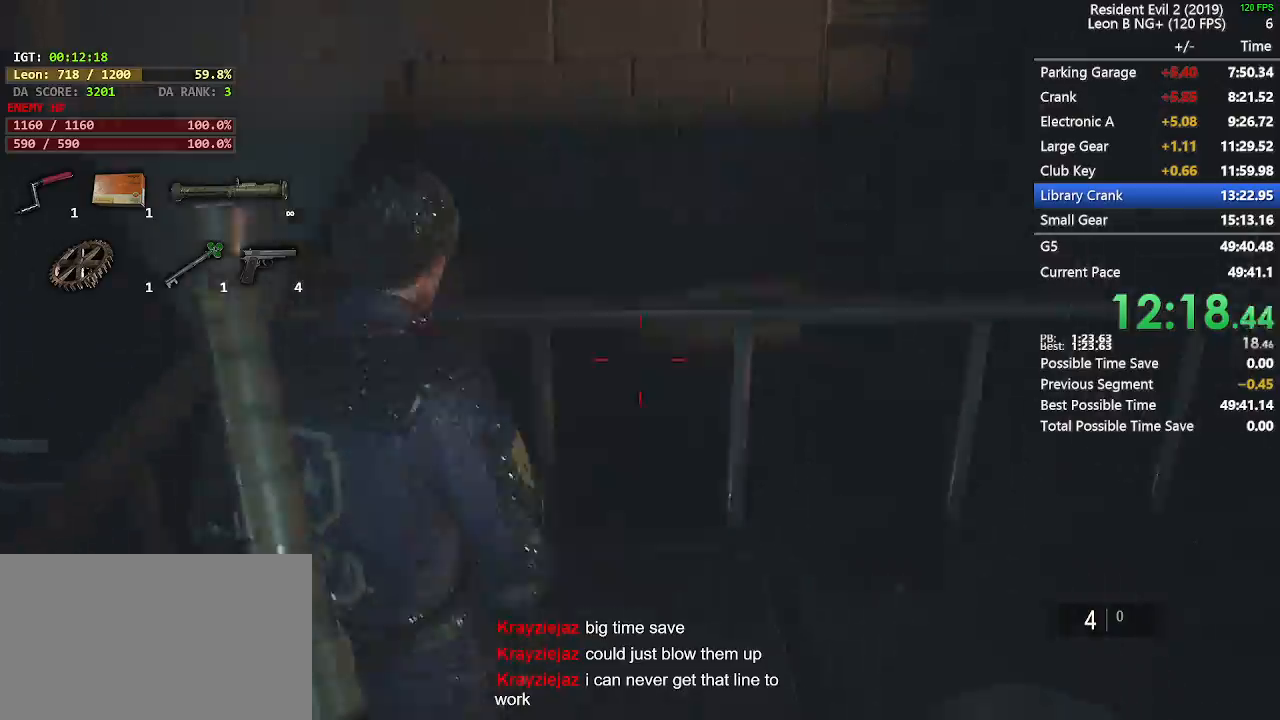
{"keys": ["shift", "w"], "mouse": [], "events": [[117, "w", "down"], [217, "d", "up"]]}
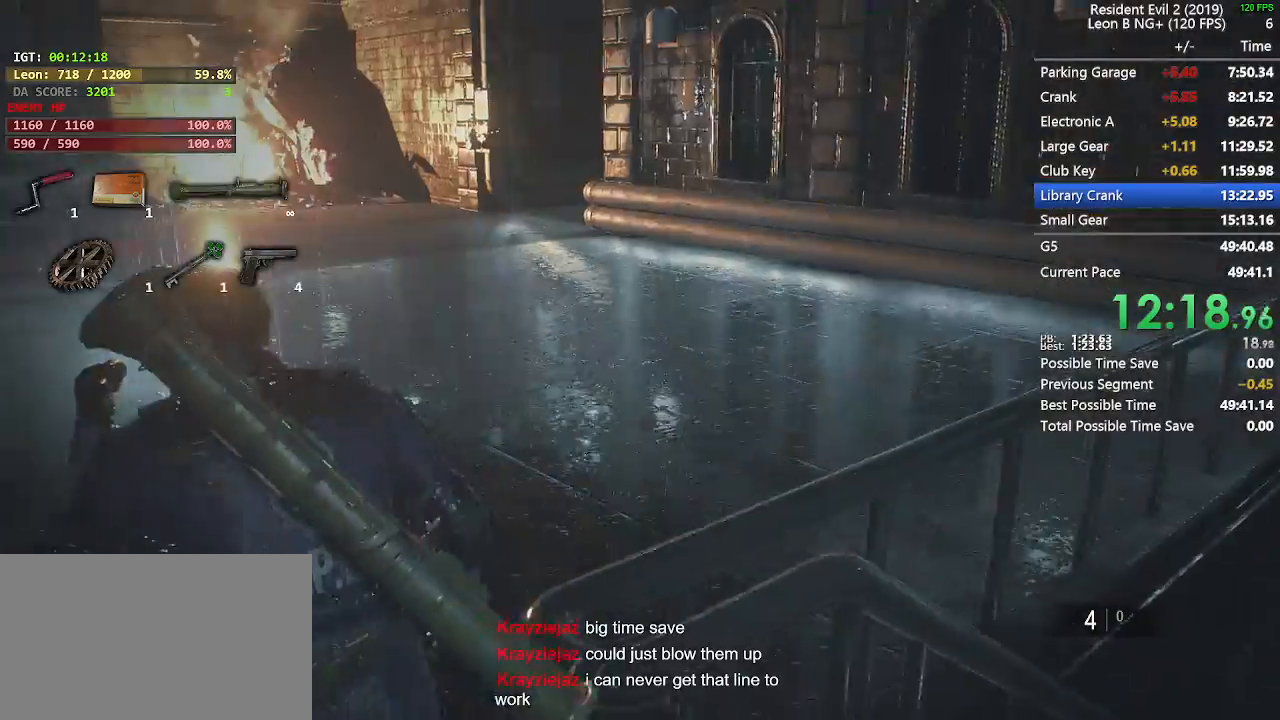
{"keys": ["shift", "w"], "mouse": [], "events": []}
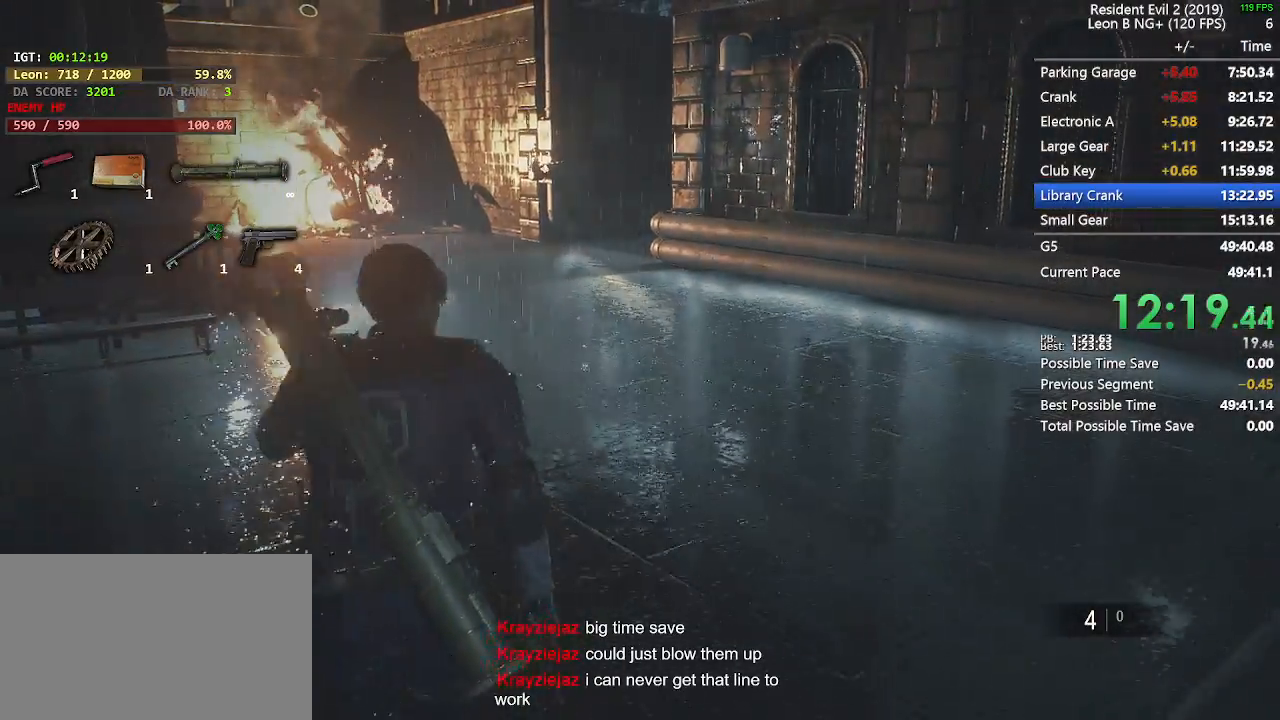
{"keys": ["shift", "w"], "mouse": [], "events": []}
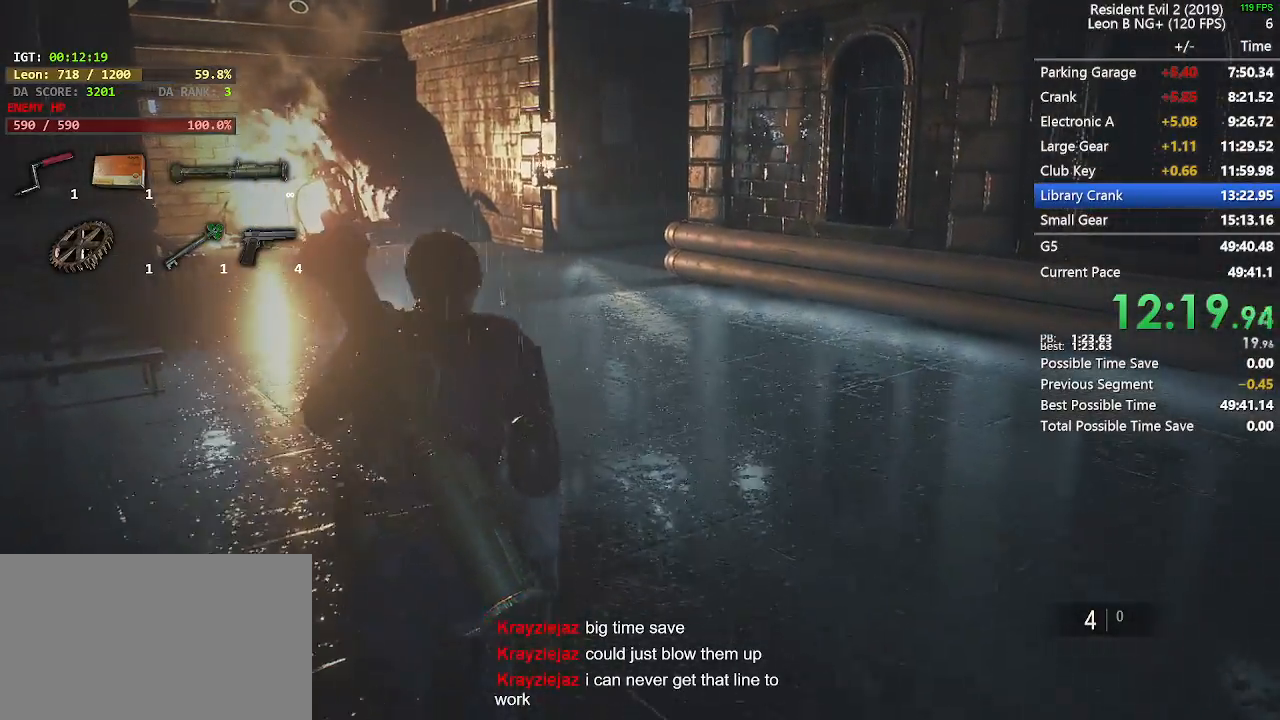
{"keys": ["shift", "w"], "mouse": [], "events": []}
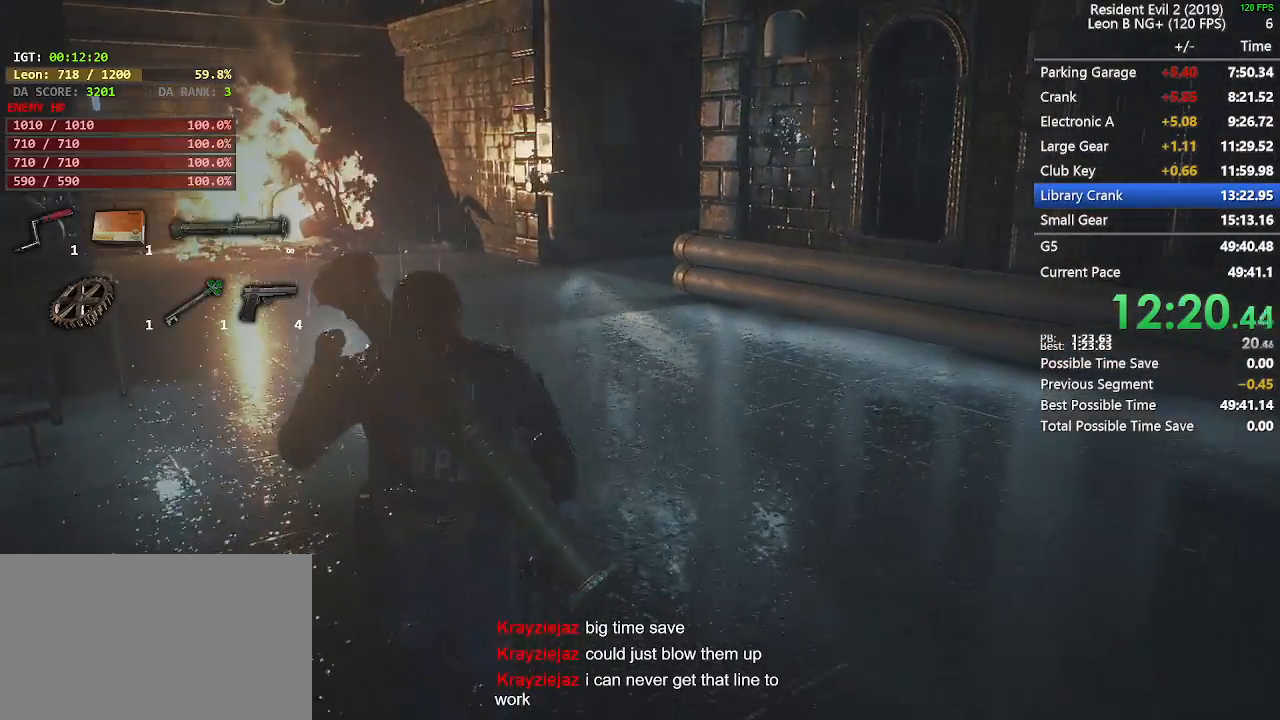
{"keys": ["shift", "w"], "mouse": [], "events": []}
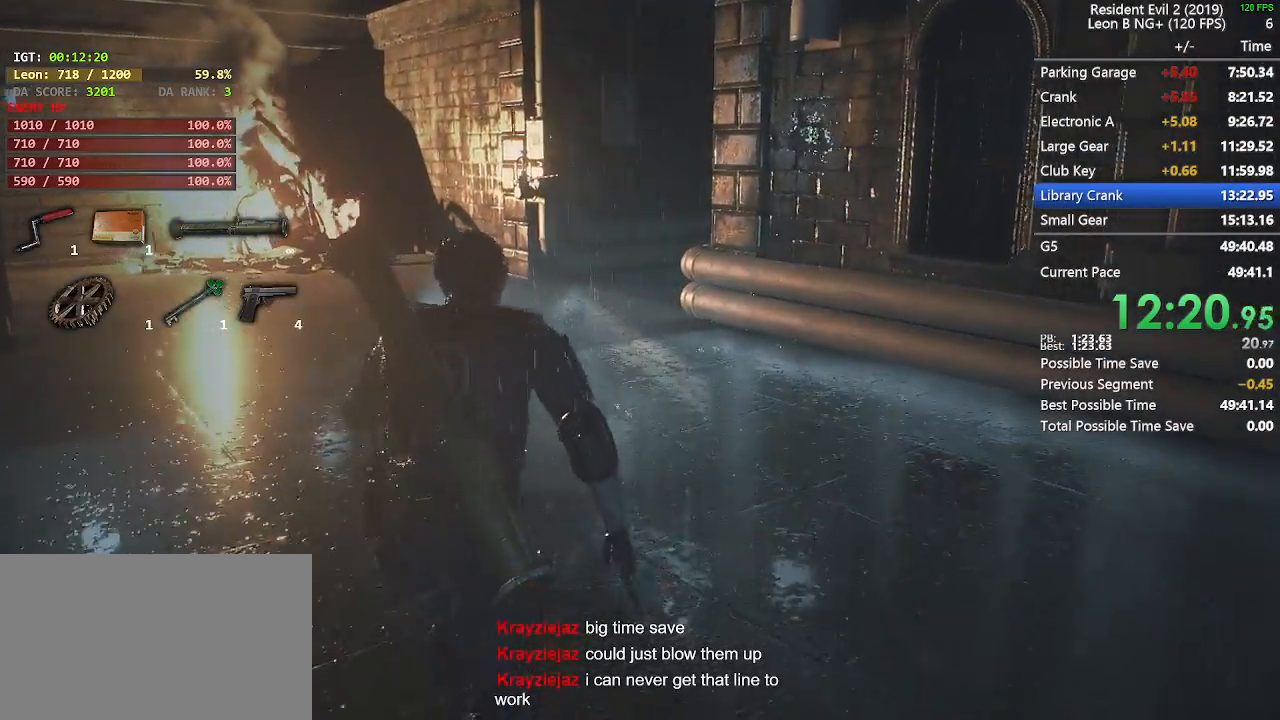
{"keys": ["shift", "w"], "mouse": [], "events": []}
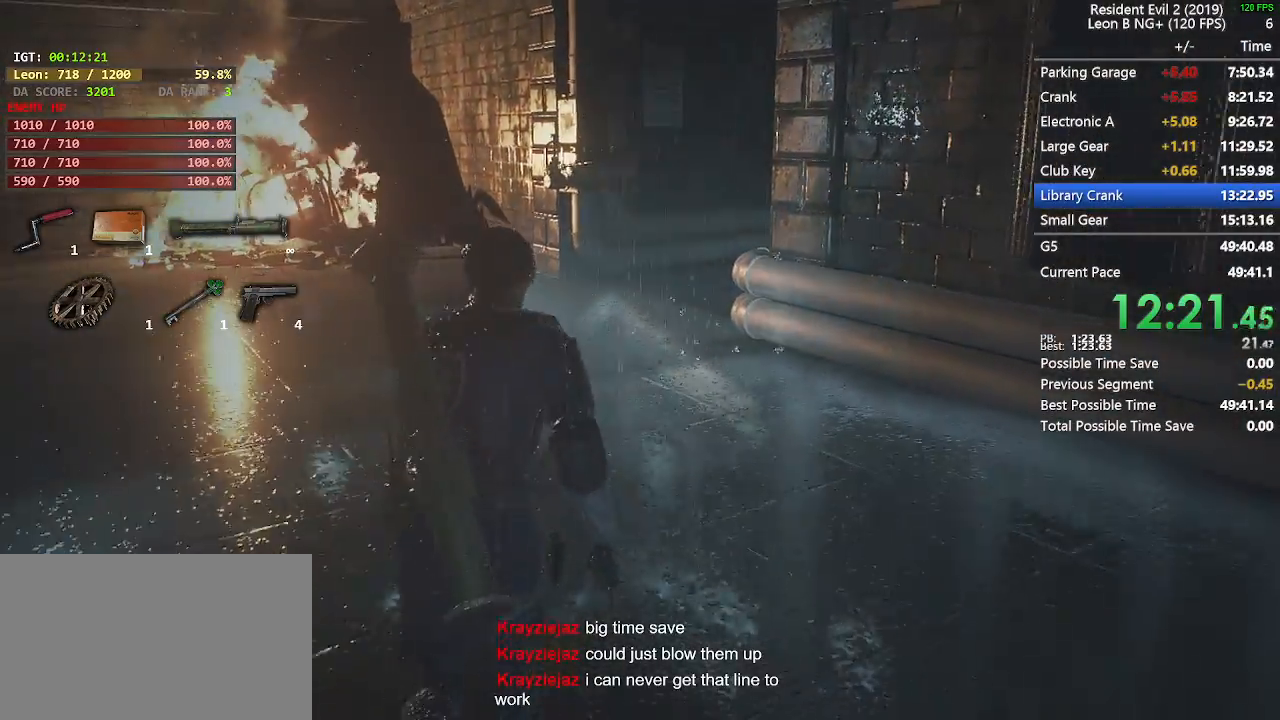
{"keys": ["e", "shift", "w"], "mouse": [], "events": [[400, "mouse_left", "down"], [500, "e", "down"], [500, "mouse_left", "up"]]}
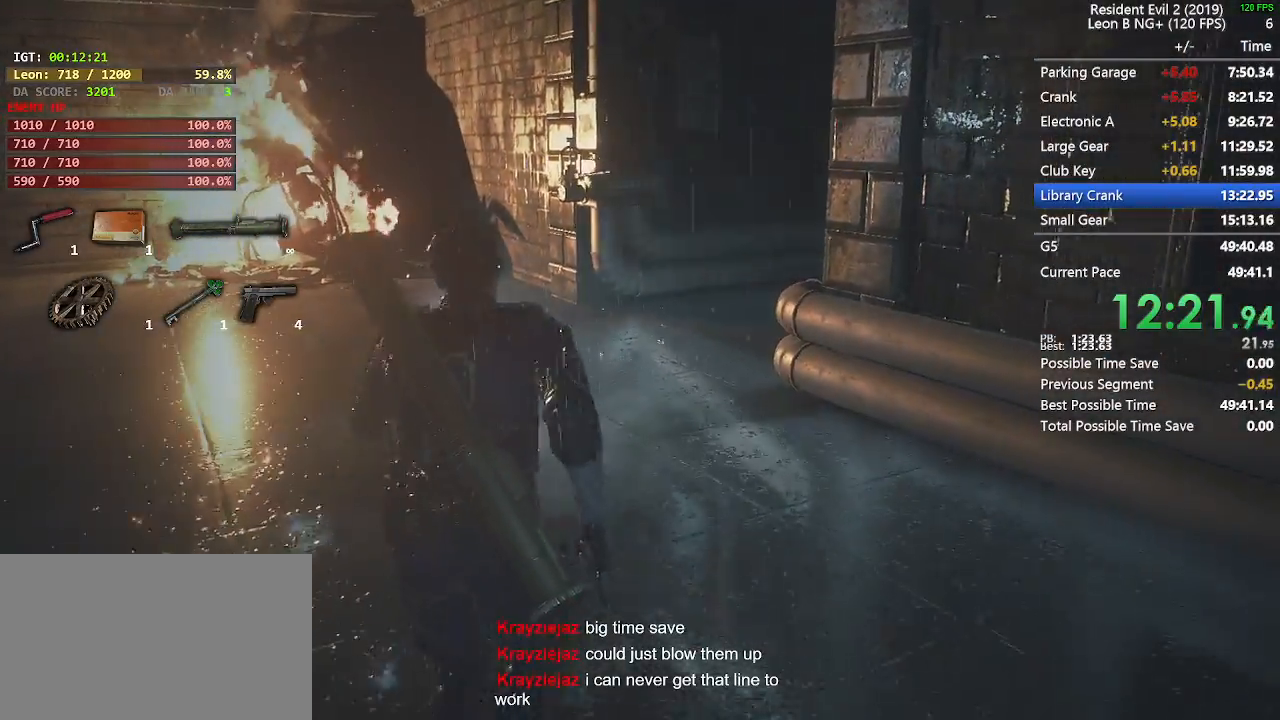
{"keys": ["shift", "w"], "mouse": [], "events": [[83, "e", "up"], [83, "mouse_left", "down"], [100, "mouse_left", "up"], [183, "e", "down"], [233, "e", "up"], [233, "mouse_left", "down"], [317, "e", "down"], [467, "e", "up"], [467, "mouse_left", "up"]]}
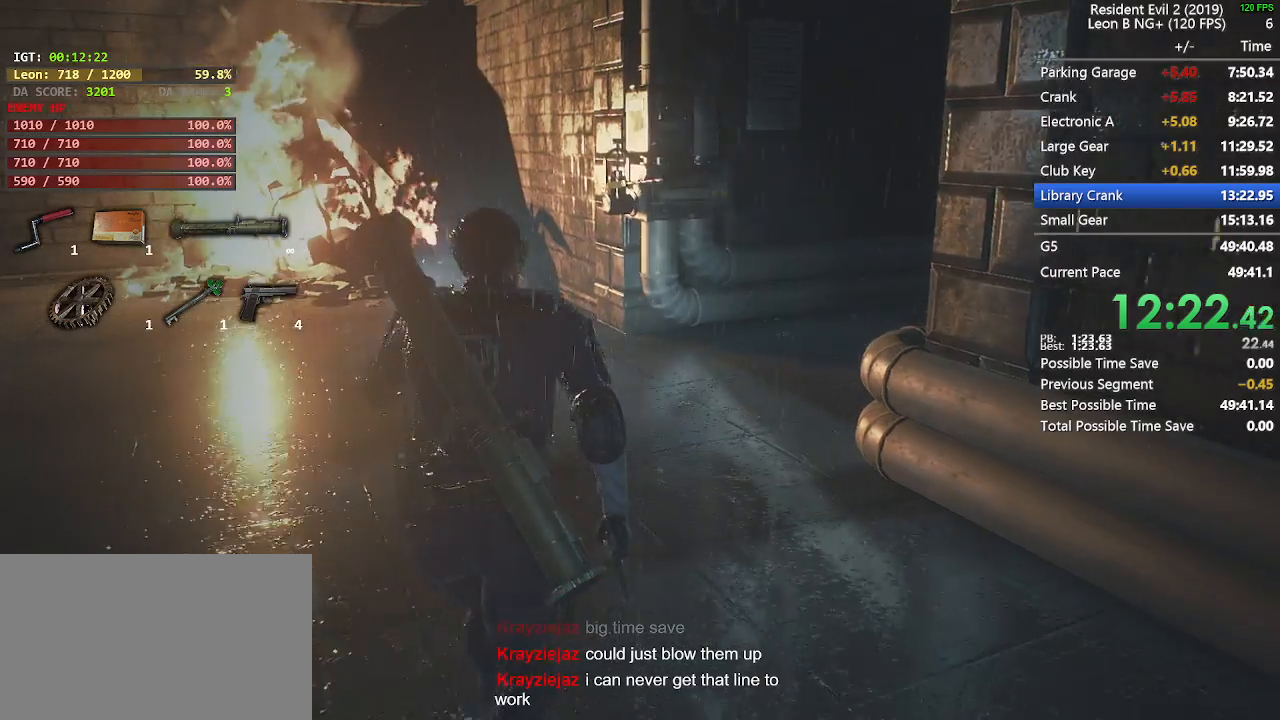
{"keys": ["e", "shift", "w"], "mouse": ["left"], "events": [[17, "mouse_left", "down"], [50, "e", "down"], [150, "e", "up"], [200, "mouse_left", "up"], [250, "e", "down"], [267, "mouse_left", "down"], [333, "e", "up"], [383, "mouse_left", "up"], [433, "e", "down"], [483, "mouse_left", "down"]]}
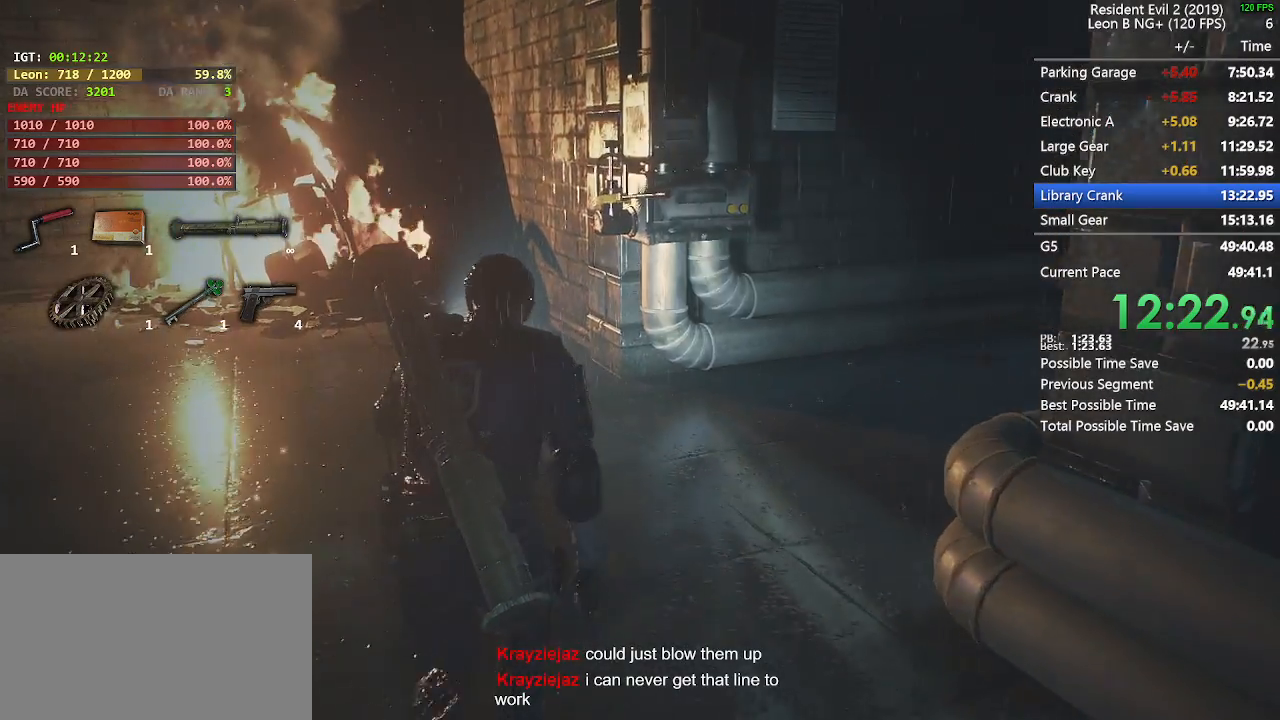
{"keys": ["e", "shift", "w"], "mouse": [], "events": [[17, "e", "up"], [67, "mouse_left", "up"], [117, "e", "down"], [117, "mouse_left", "down"], [200, "mouse_left", "up"], [217, "e", "up"], [300, "e", "down"], [300, "mouse_left", "down"], [317, "mouse_left", "up"], [400, "e", "up"], [450, "mouse_left", "down"], [500, "e", "down"], [500, "mouse_left", "up"]]}
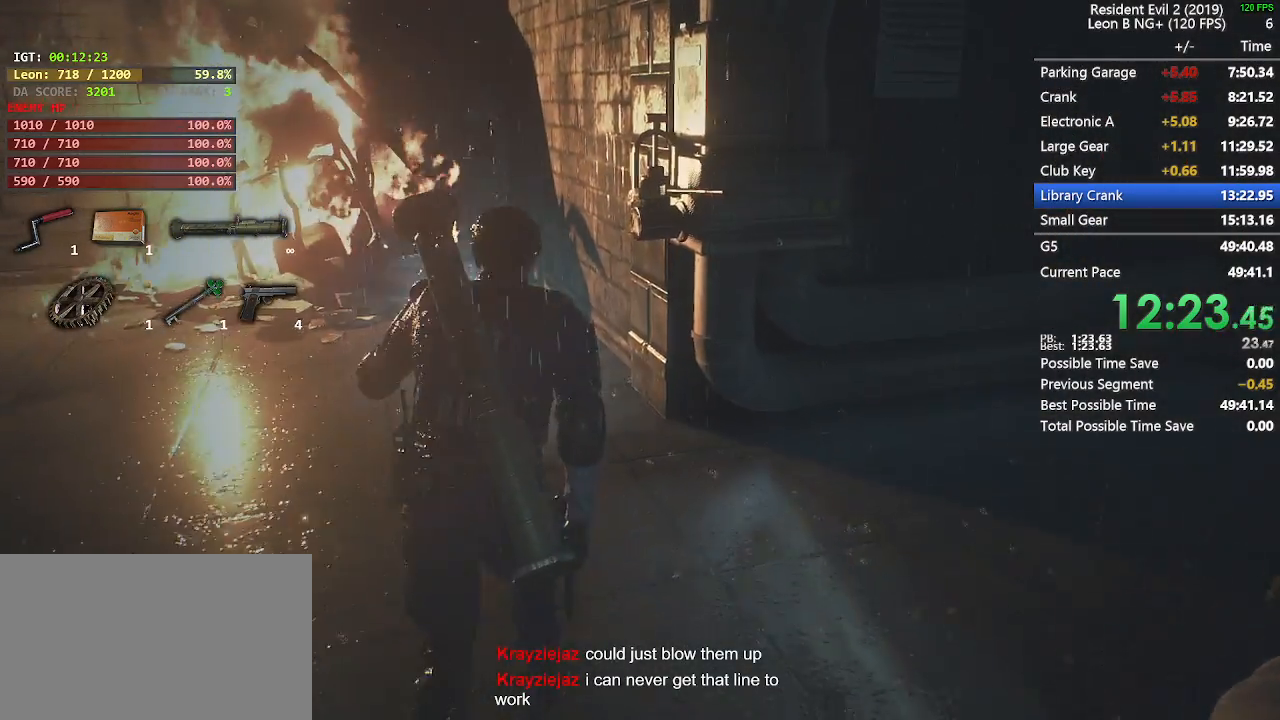
{"keys": ["shift", "w"], "mouse": [], "events": [[67, "mouse_left", "down"], [83, "e", "up"], [167, "mouse_left", "up"], [183, "e", "down"], [217, "mouse_left", "down"], [283, "e", "up"], [283, "mouse_left", "up"], [350, "mouse_left", "down"], [367, "e", "down"], [450, "mouse_left", "up"], [467, "e", "up"]]}
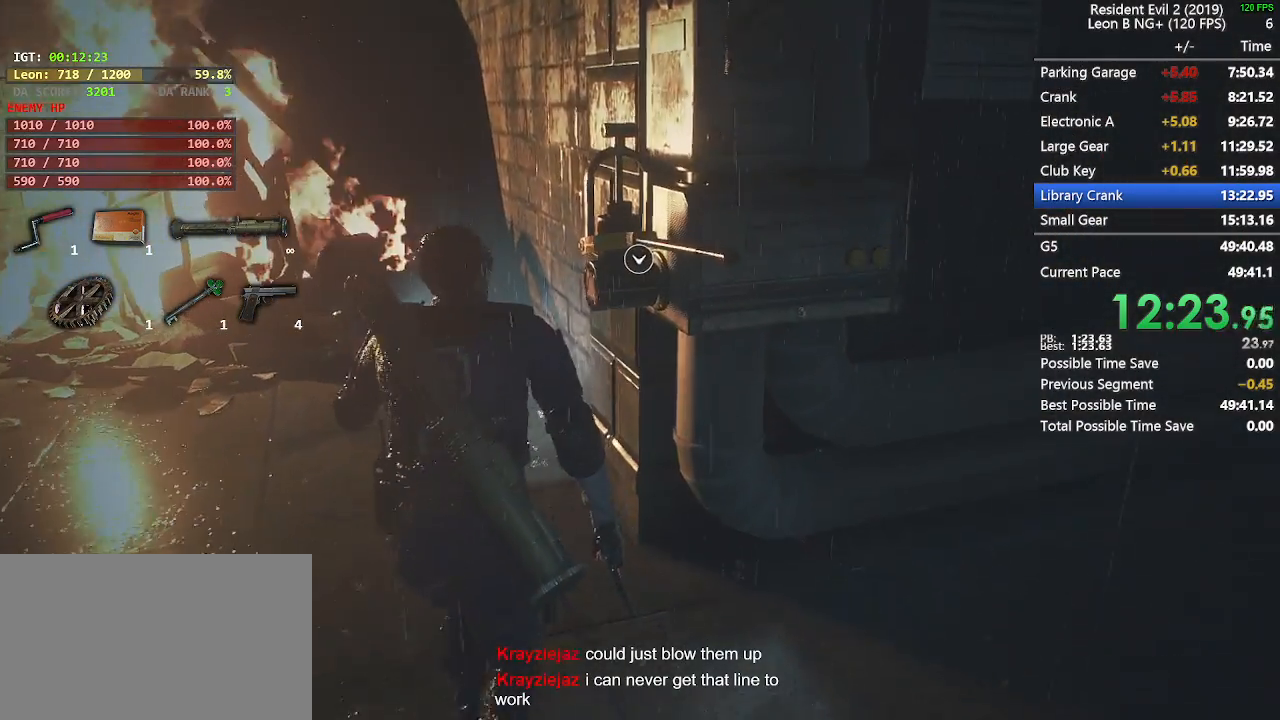
{"keys": ["a"], "mouse": [], "events": [[33, "mouse_left", "down"], [50, "e", "down"], [133, "mouse_left", "up"], [150, "e", "up"], [200, "mouse_left", "down"], [250, "e", "down"], [283, "mouse_left", "up"], [333, "mouse_left", "down"], [333, "shift", "up"], [333, "w", "up"], [383, "e", "up"], [433, "a", "down"], [433, "mouse_left", "up"]]}
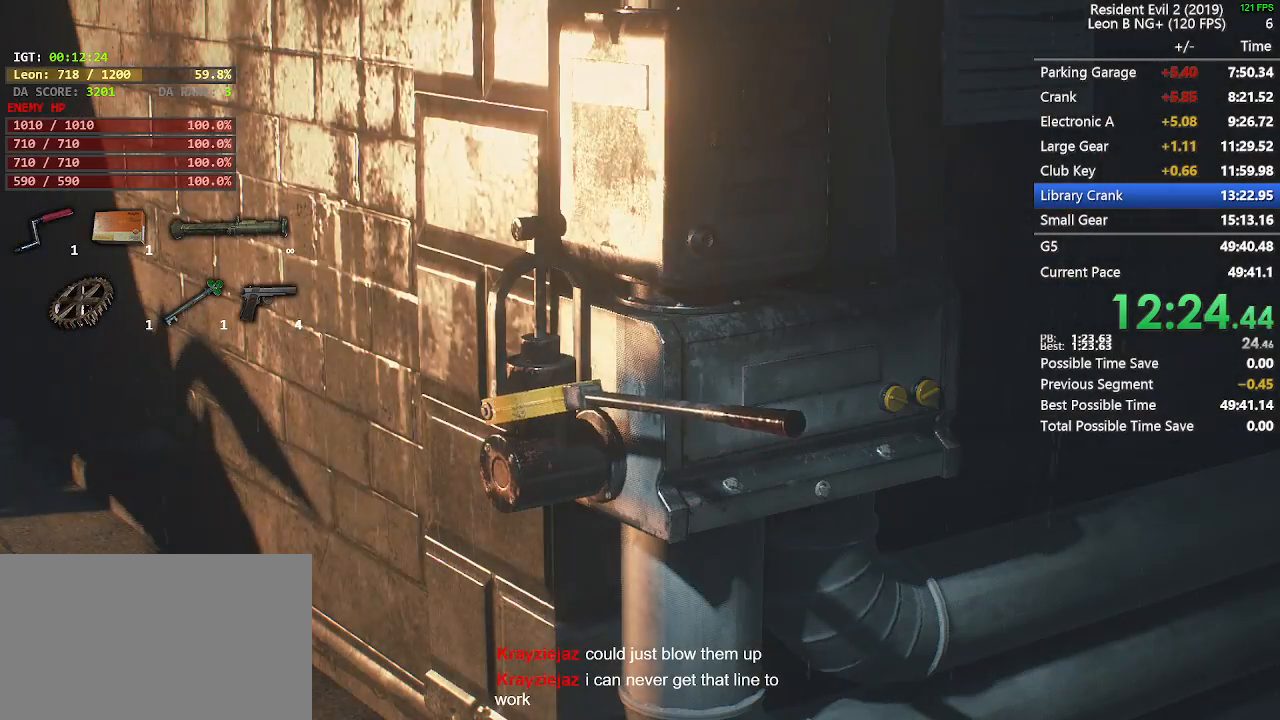
{"keys": ["a", "shift"], "mouse": [], "events": [[67, "shift", "down"]]}
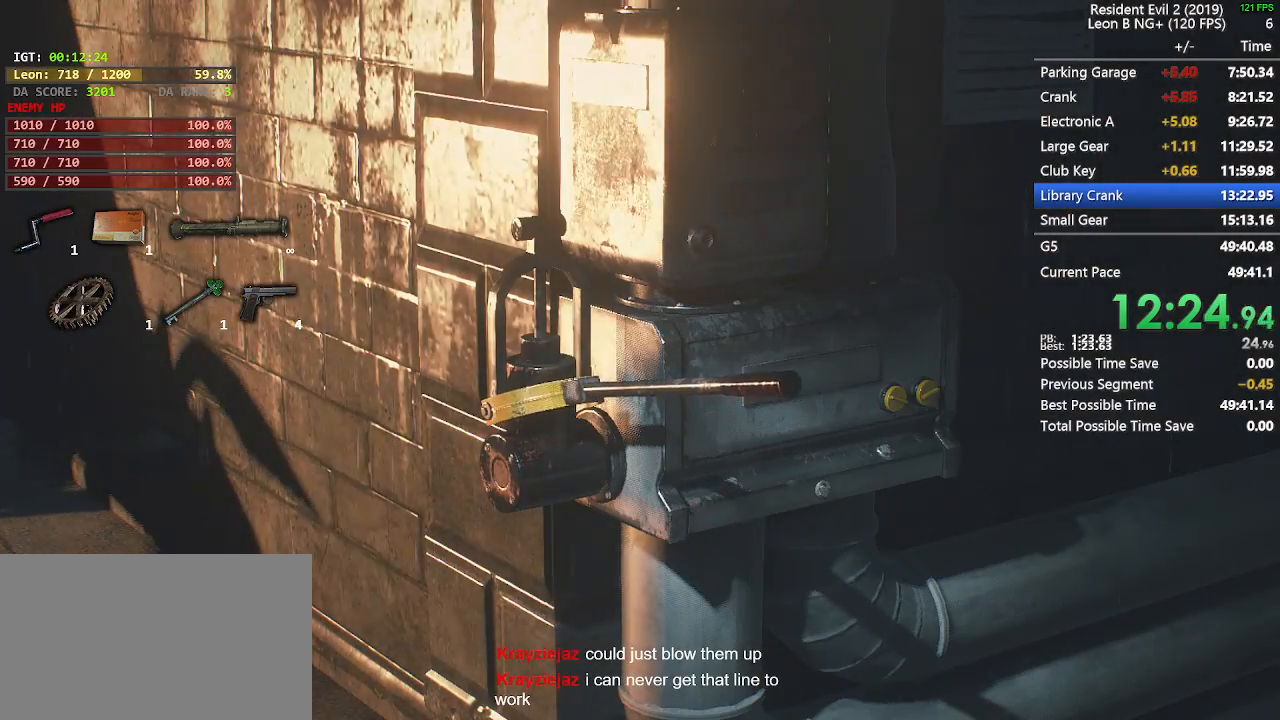
{"keys": ["a", "shift"], "mouse": [], "events": []}
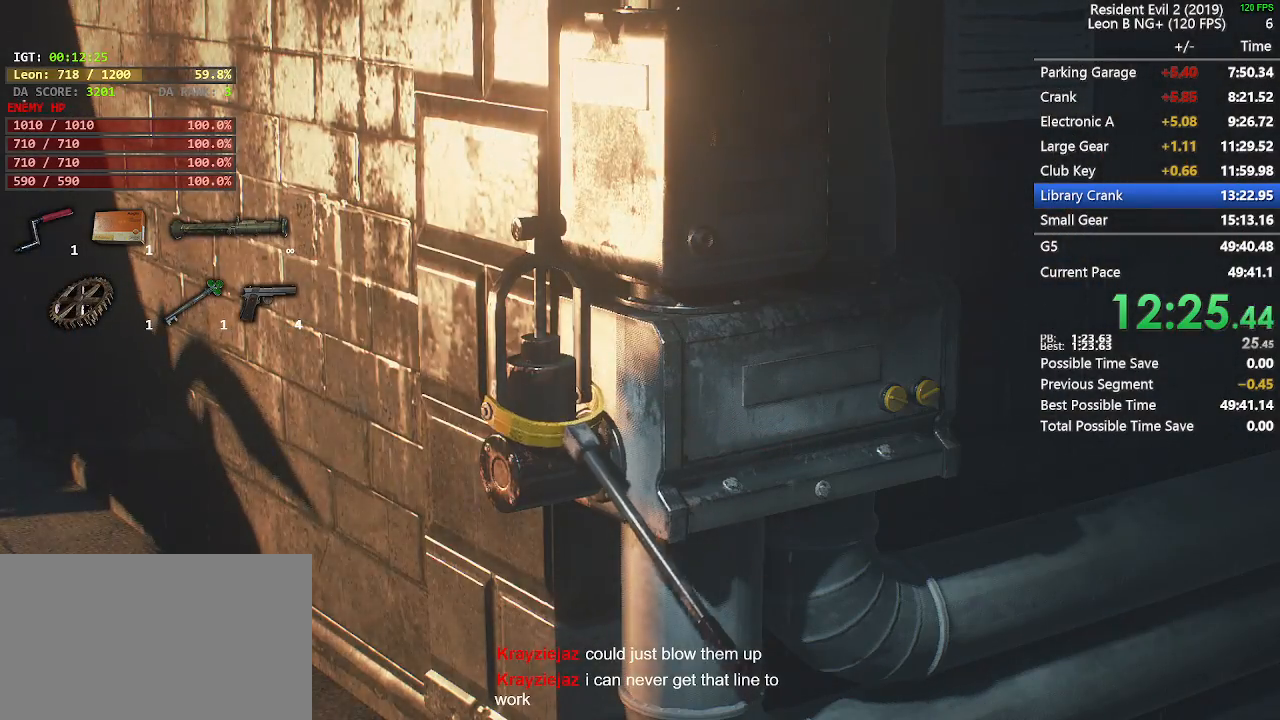
{"keys": ["a", "shift"], "mouse": [], "events": []}
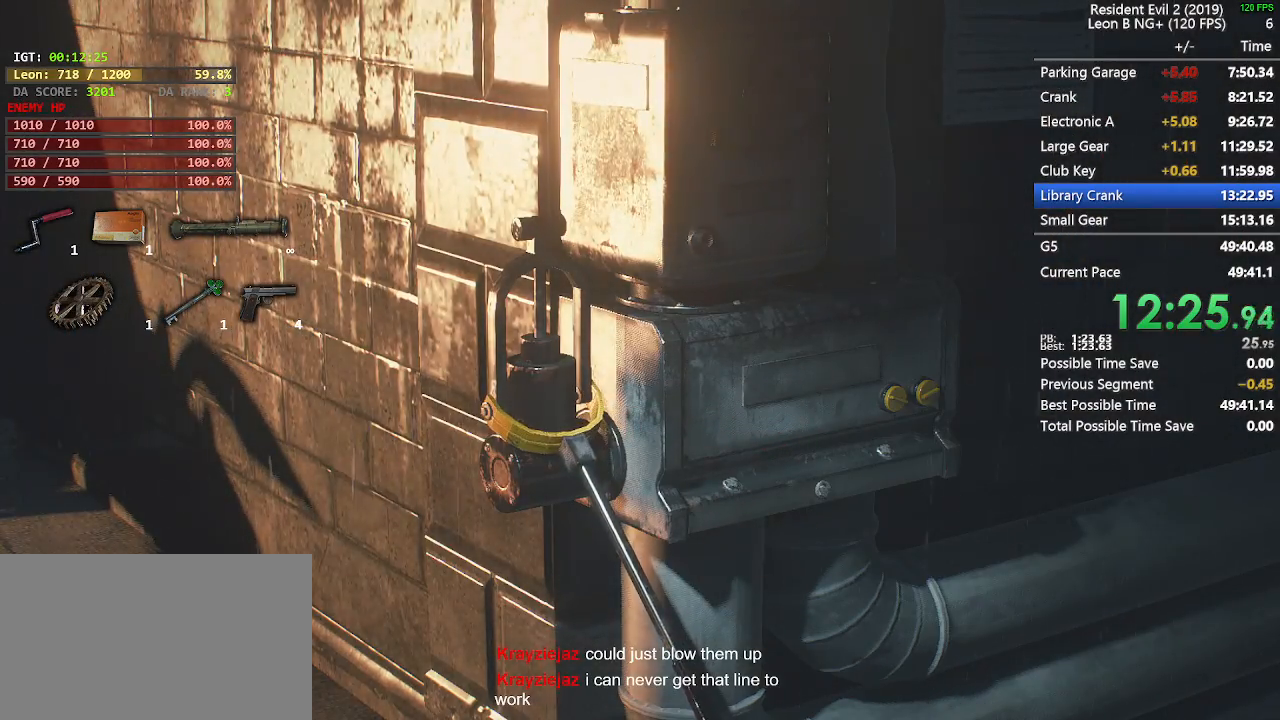
{"keys": ["a", "shift"], "mouse": [], "events": []}
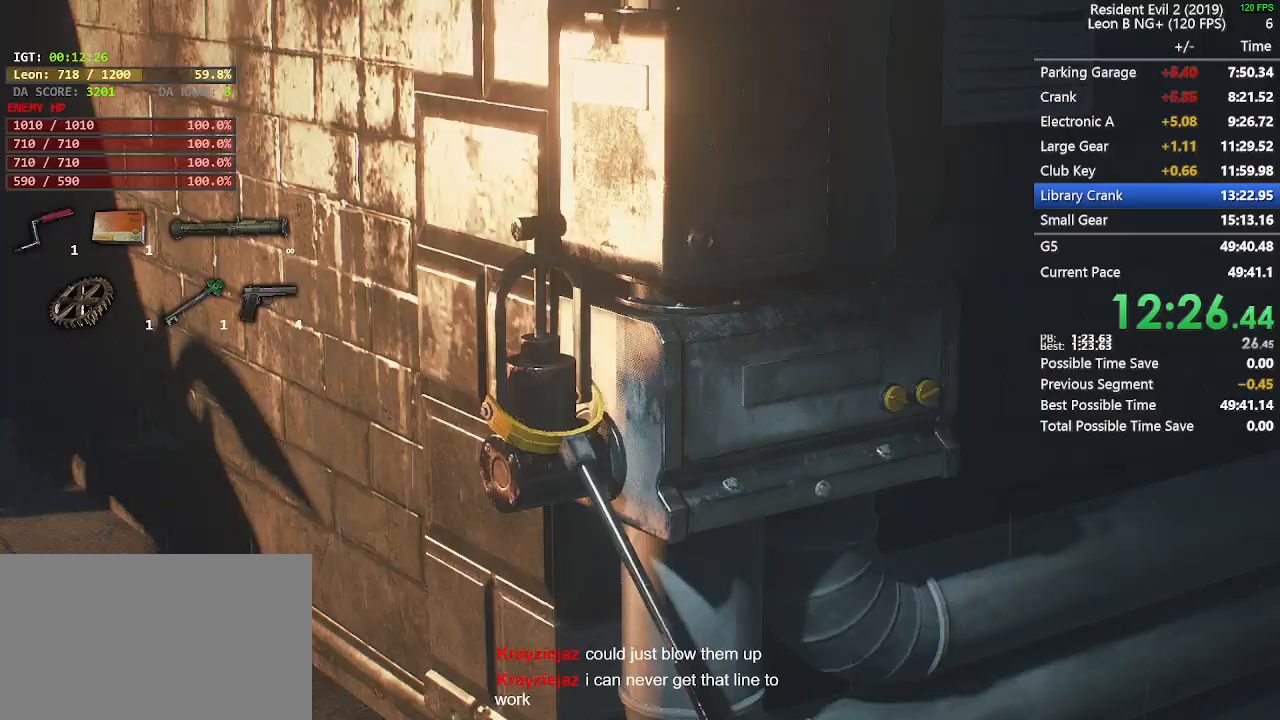
{"keys": ["a", "shift"], "mouse": [], "events": []}
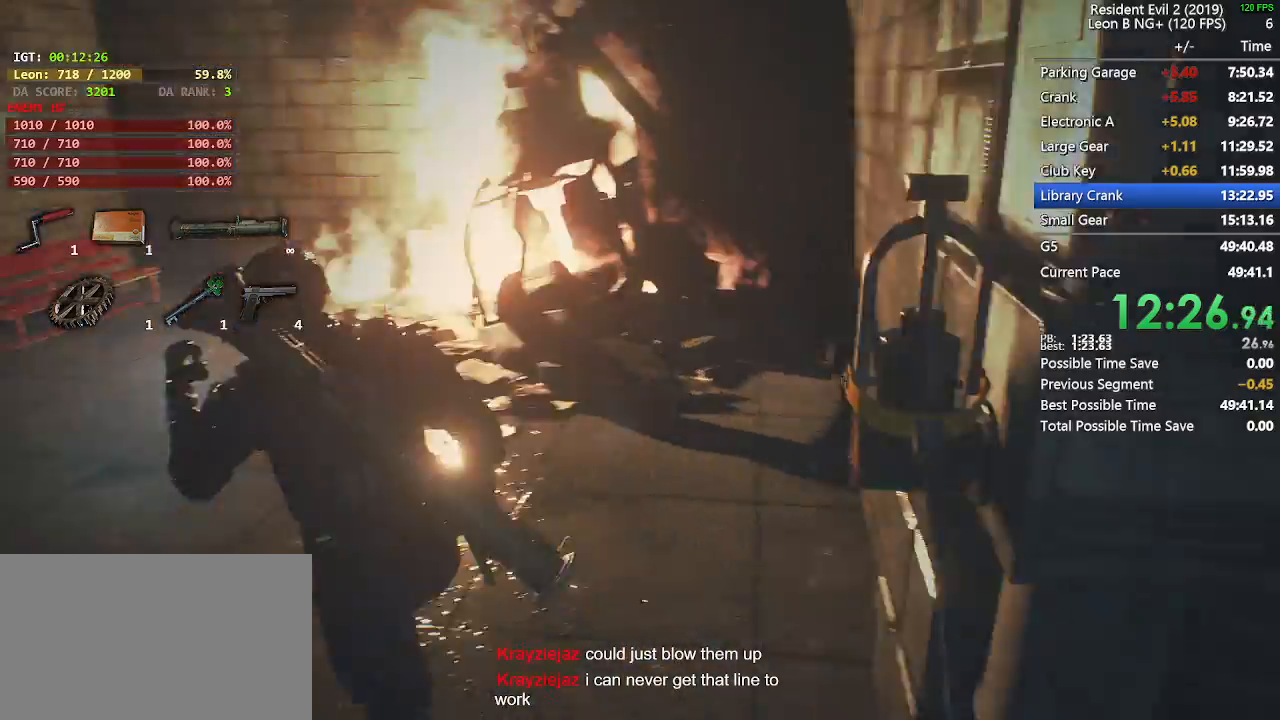
{"keys": ["shift", "w"], "mouse": [], "events": [[17, "w", "down"], [150, "a", "up"]]}
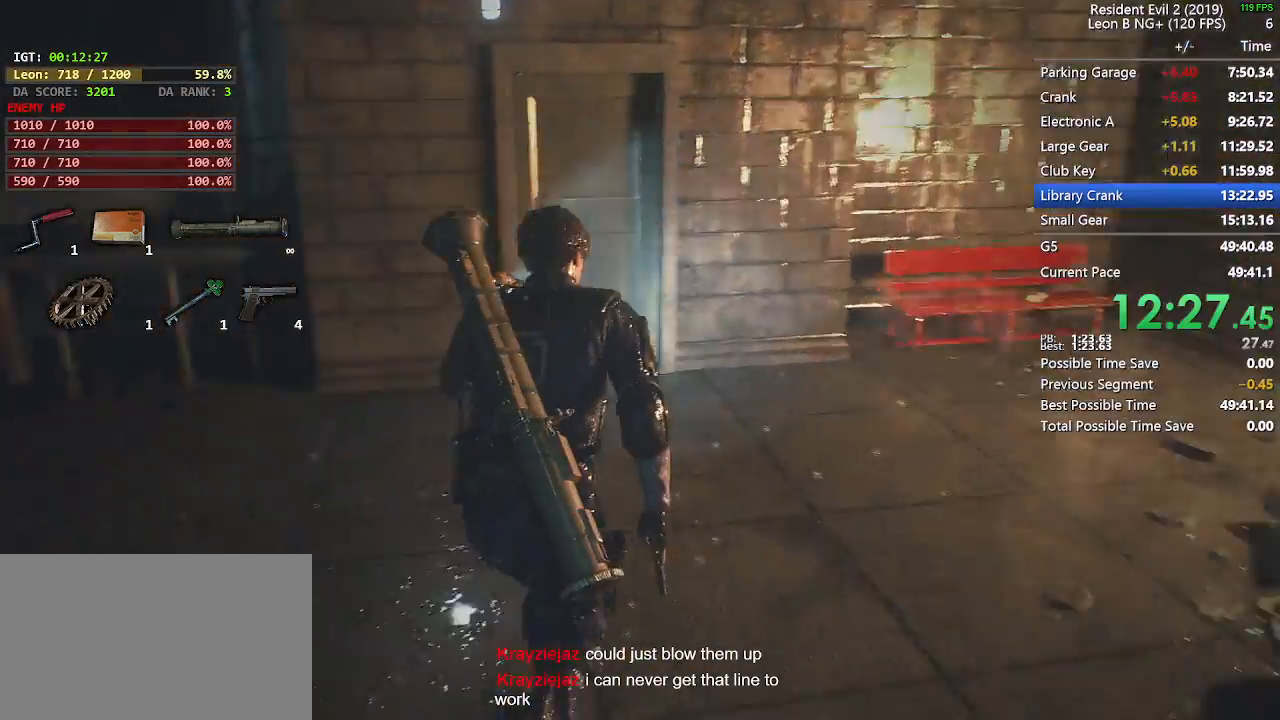
{"keys": ["shift", "w"], "mouse": [], "events": []}
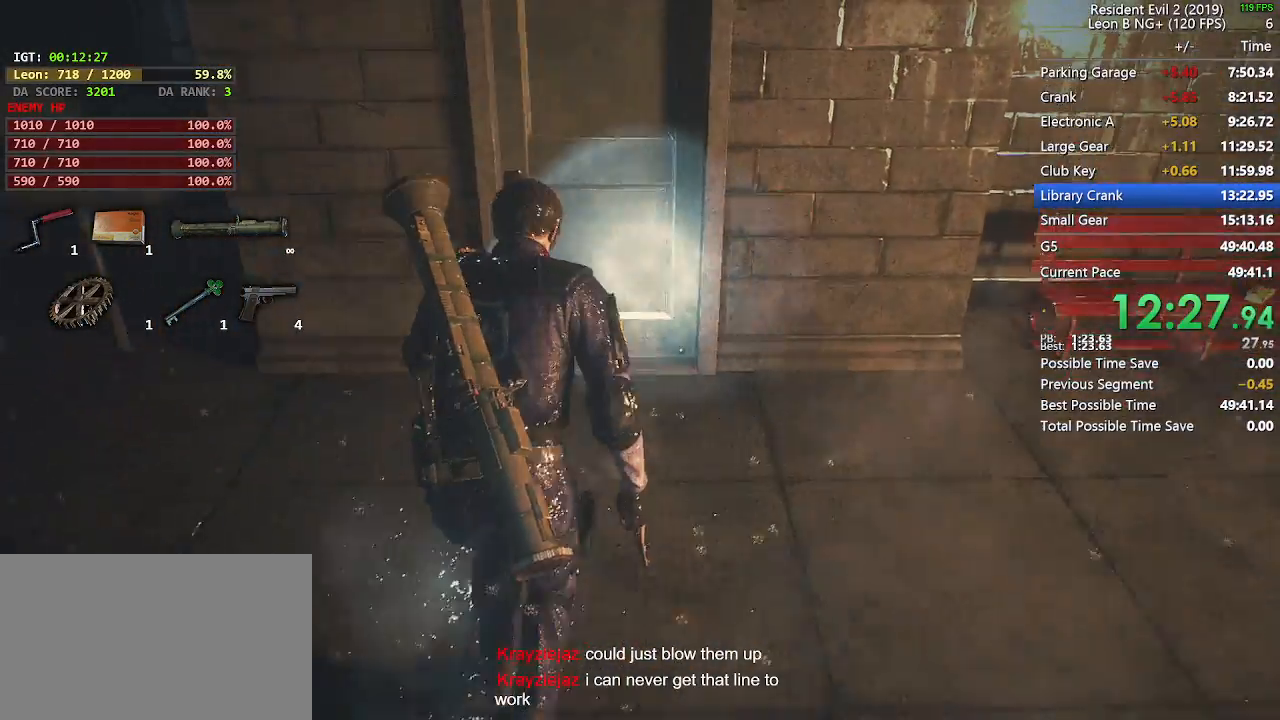
{"keys": ["e", "shift", "w"], "mouse": [], "events": [[233, "e", "down"], [317, "e", "up"], [367, "mouse_left", "down"], [417, "e", "down"], [450, "mouse_left", "up"]]}
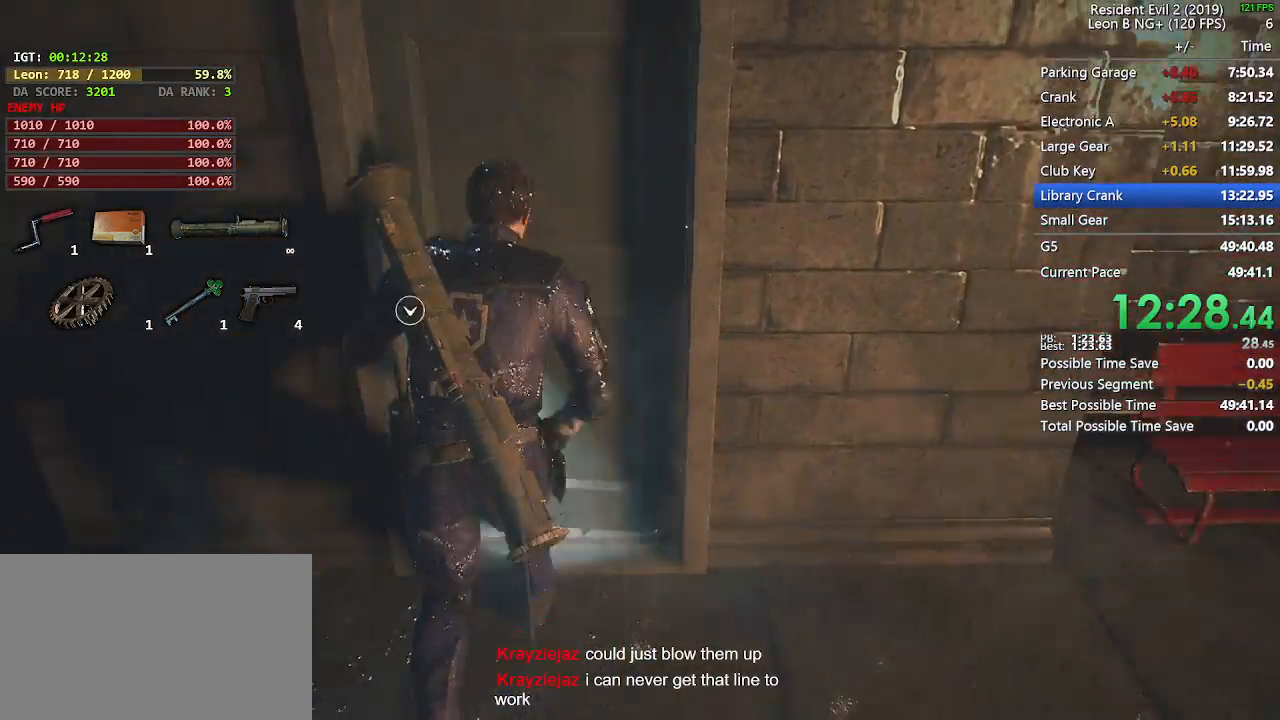
{"keys": ["shift", "w"], "mouse": [], "events": [[17, "e", "up"], [17, "mouse_left", "down"], [50, "e", "down"], [83, "mouse_left", "up"], [150, "e", "up"], [150, "mouse_left", "down"], [217, "mouse_left", "up"], [250, "e", "down"], [333, "e", "up"]]}
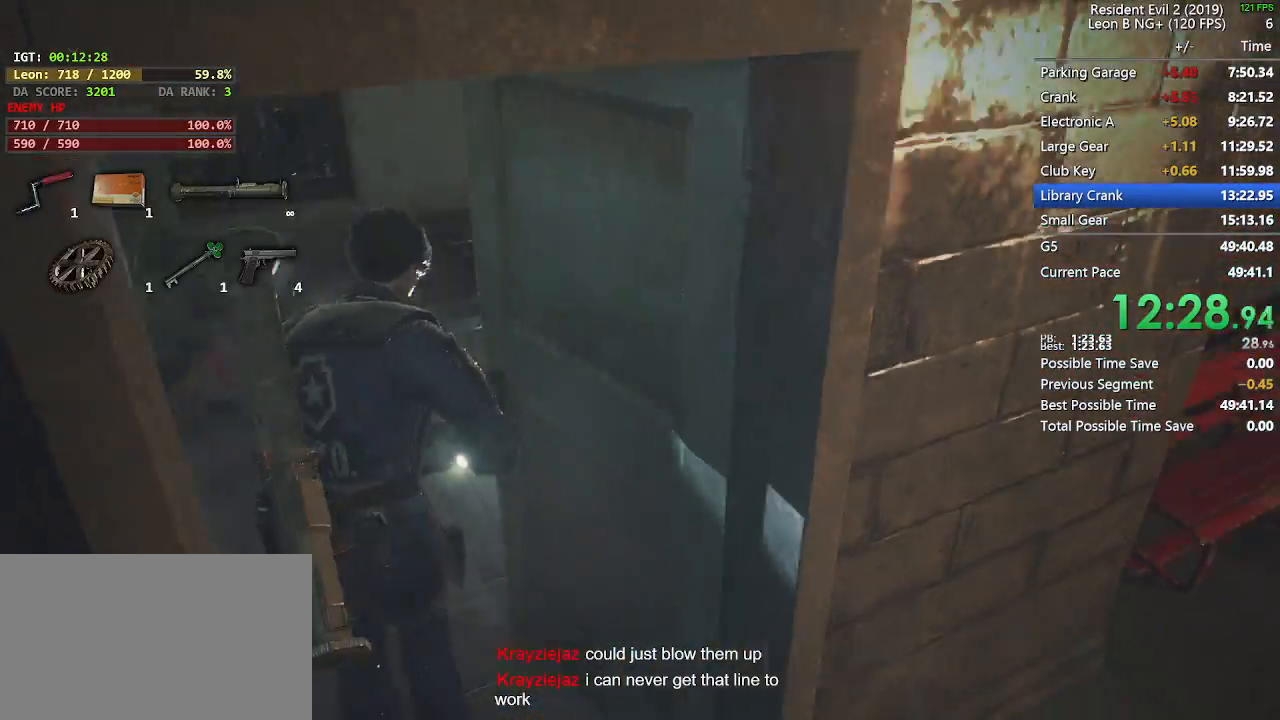
{"keys": ["shift", "w"], "mouse": [], "events": []}
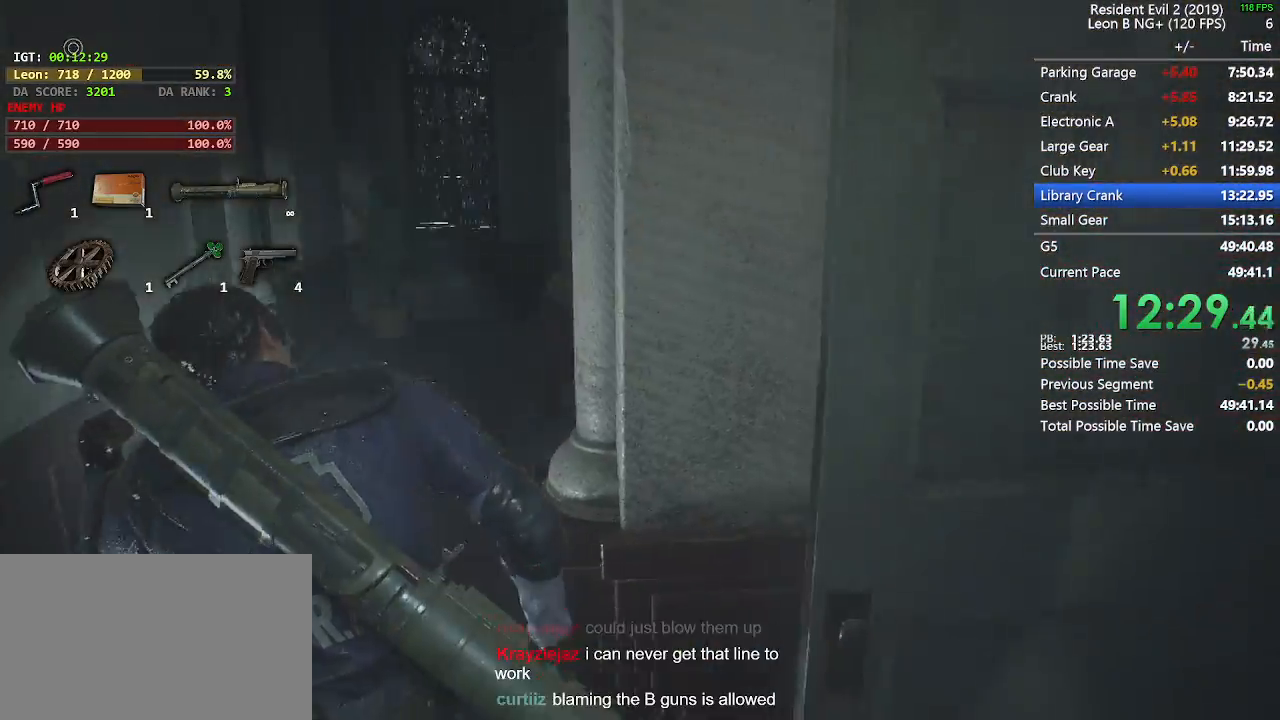
{"keys": ["shift", "w"], "mouse": [], "events": []}
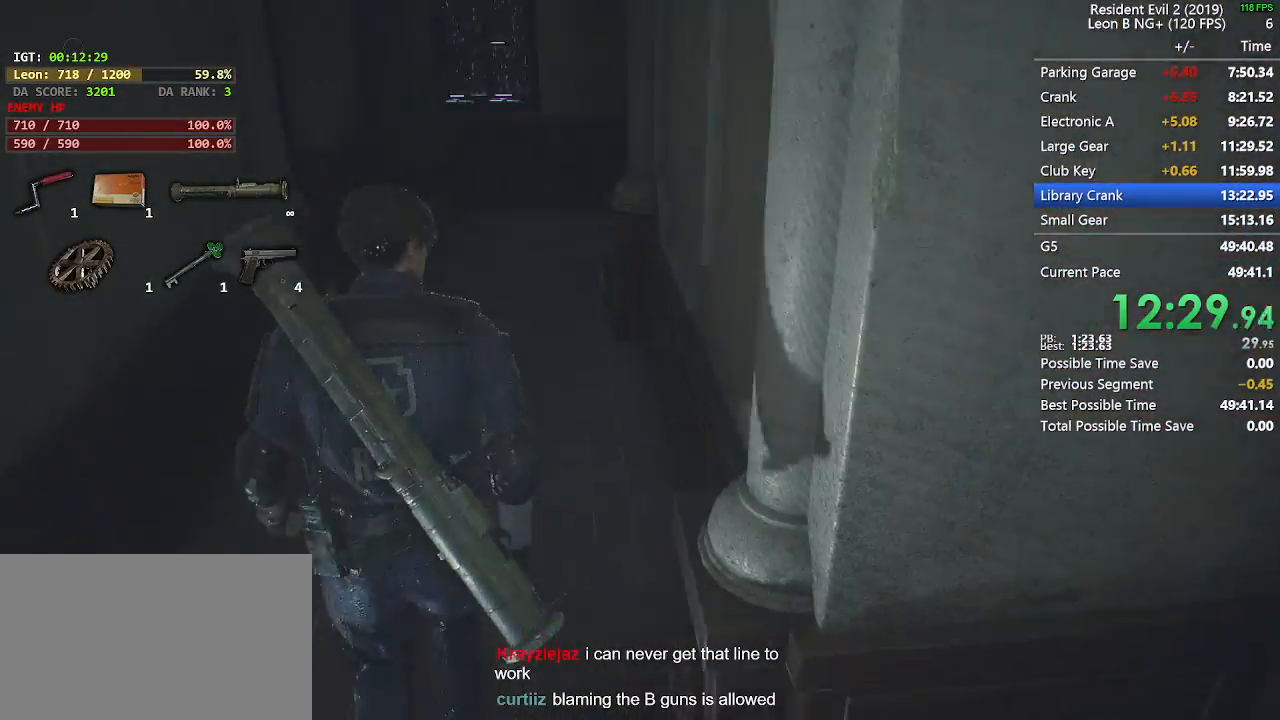
{"keys": ["shift", "w"], "mouse": [], "events": []}
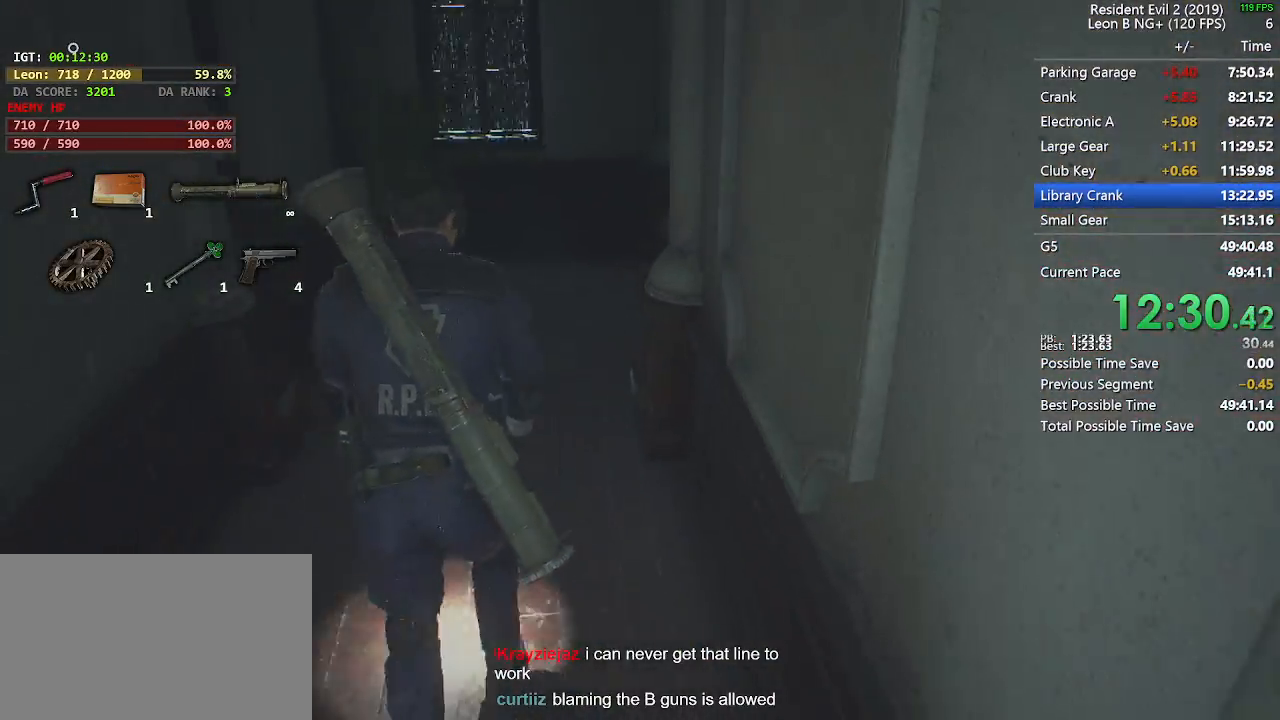
{"keys": ["shift", "w"], "mouse": [], "events": []}
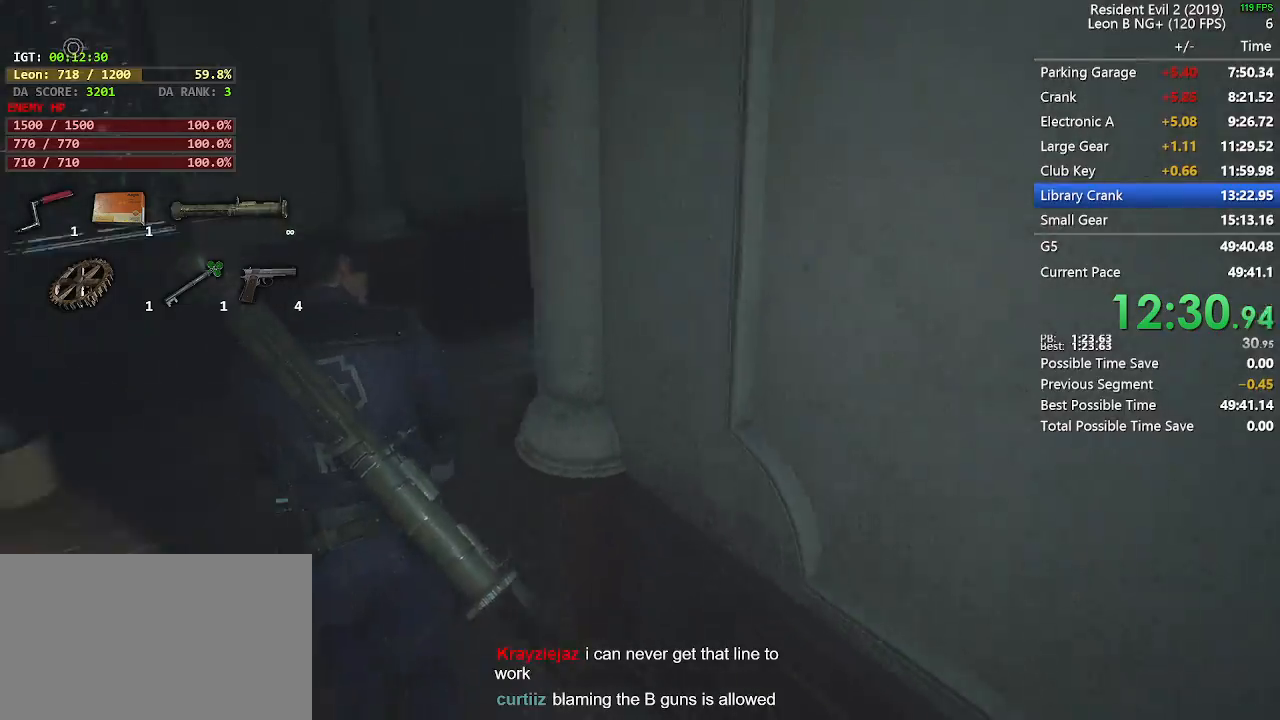
{"keys": ["d", "shift", "w"], "mouse": [], "events": [[317, "d", "down"]]}